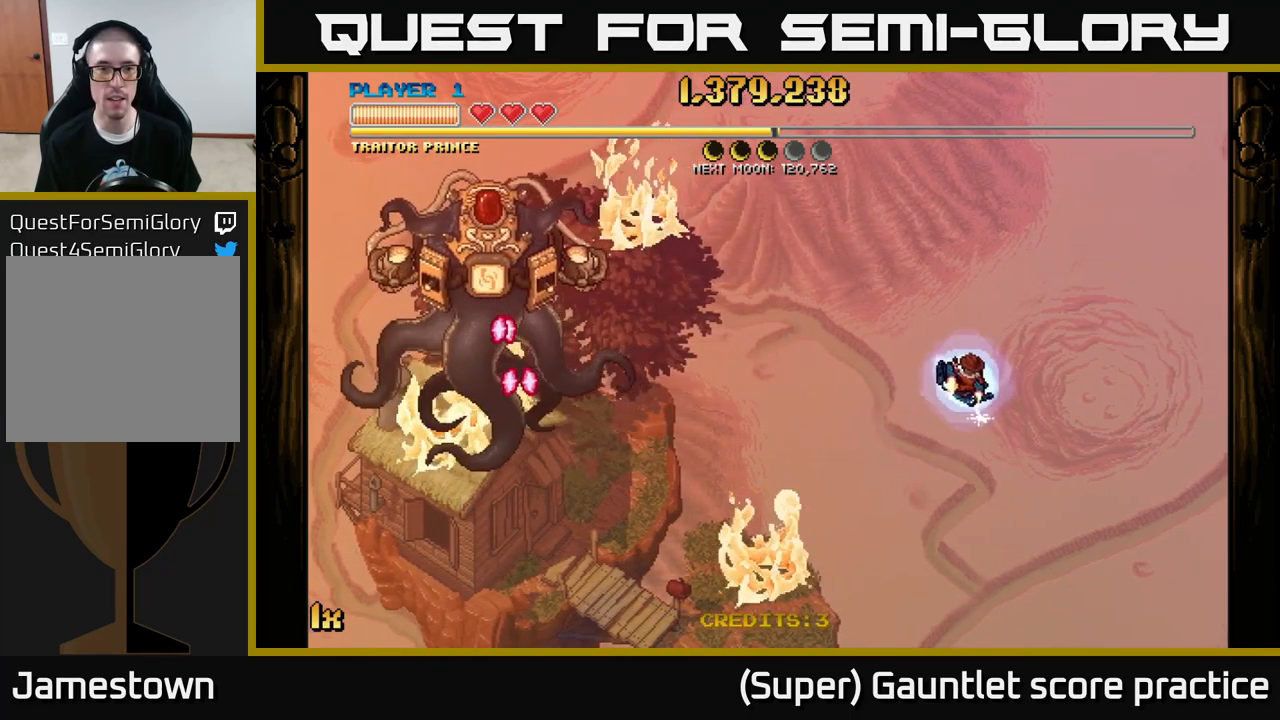
Gameplay with a controller (Xbox layout); each line is a JSON object with the inputs held at the frame after it. "events" lists button and stick changes between this image and that frame as [ms after this image, input, new state], when the widget could be followed in between. Not read: right_stick.
{"buttons": [], "left_stick": "left", "events": [[134, "left_stick", "up-left"], [234, "left_stick", "left"]]}
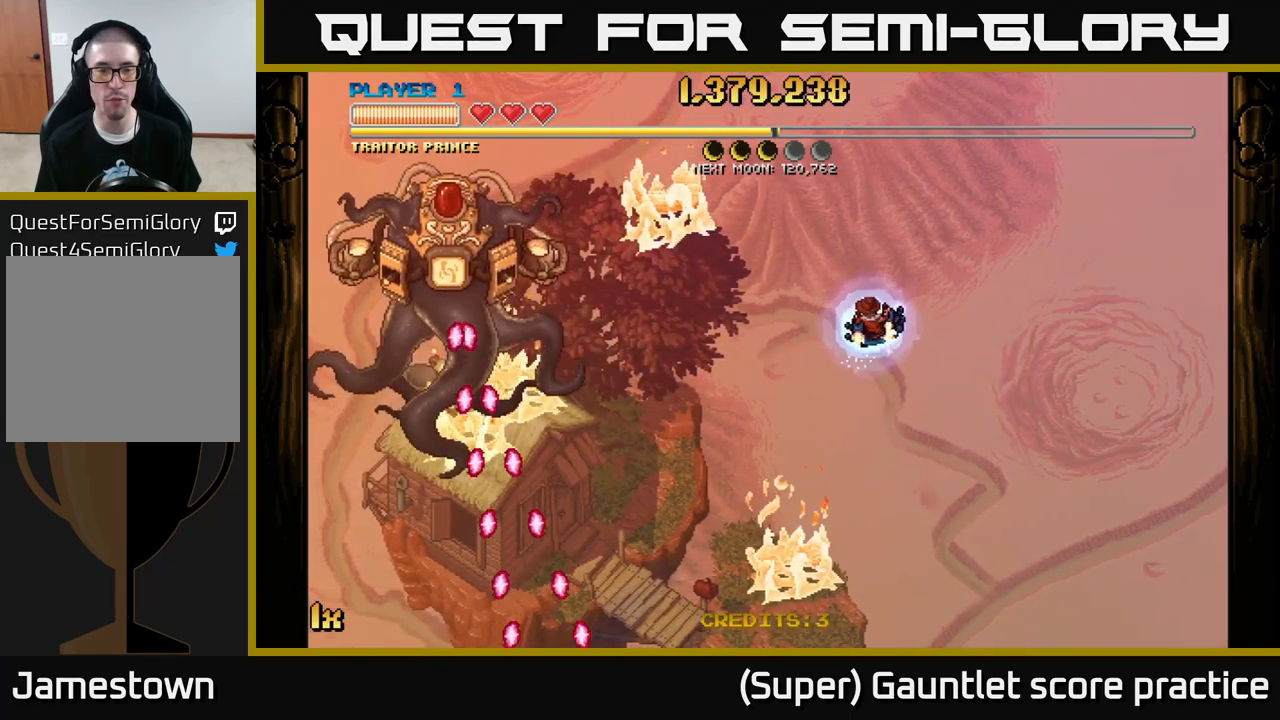
{"buttons": [], "left_stick": "left", "events": []}
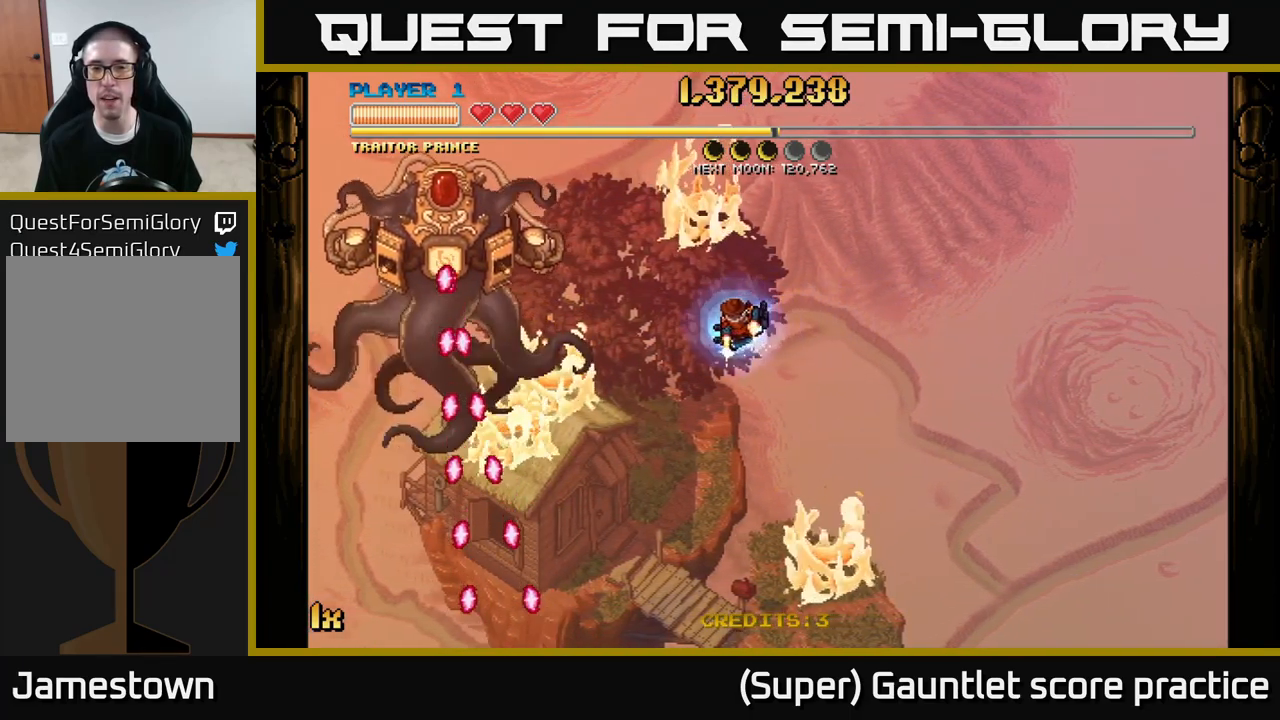
{"buttons": [], "left_stick": "up-left", "events": [[34, "L1", "down"], [134, "L1", "up"], [450, "left_stick", "up-left"]]}
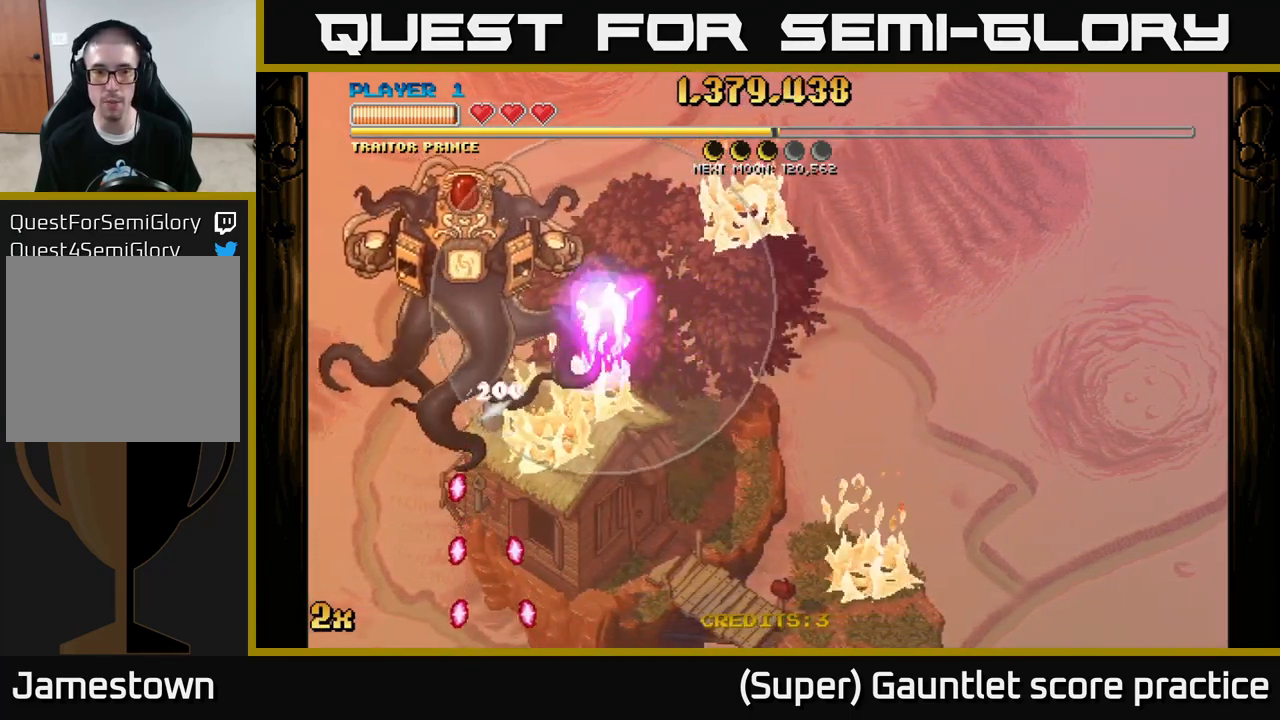
{"buttons": [], "left_stick": "right", "events": [[150, "left_stick", "right"]]}
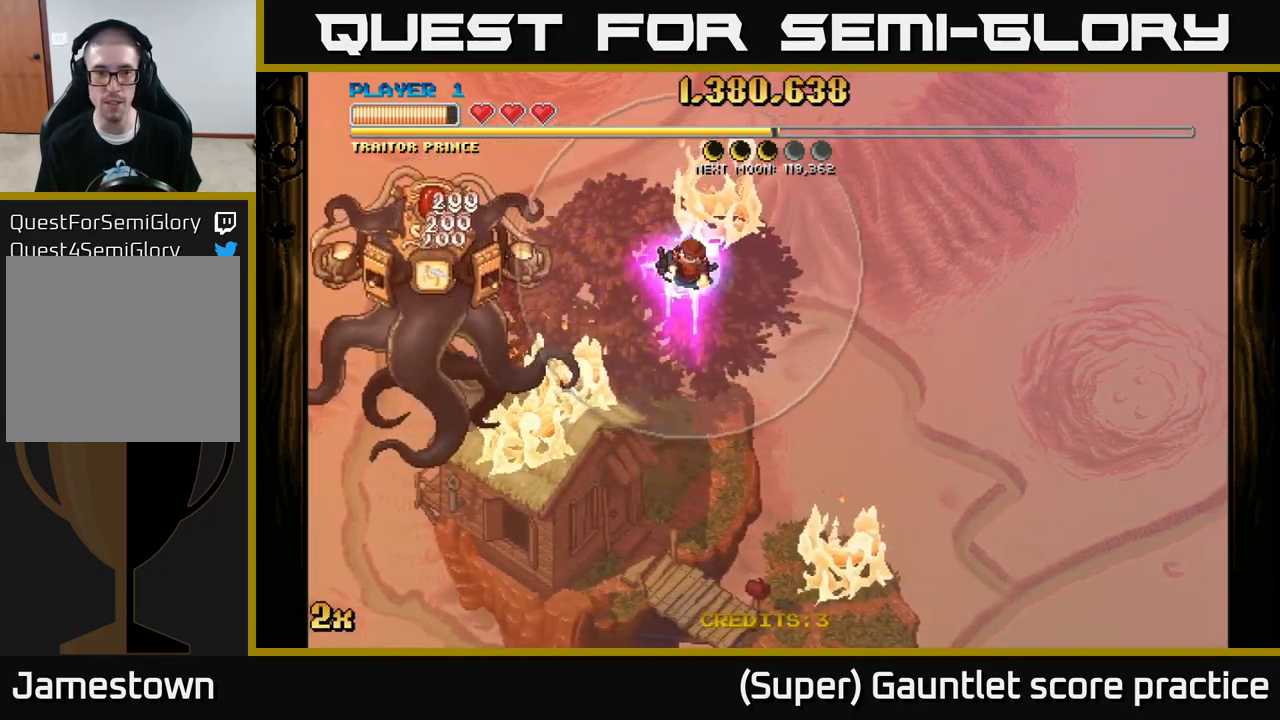
{"buttons": [], "left_stick": "left", "events": [[150, "left_stick", "left"]]}
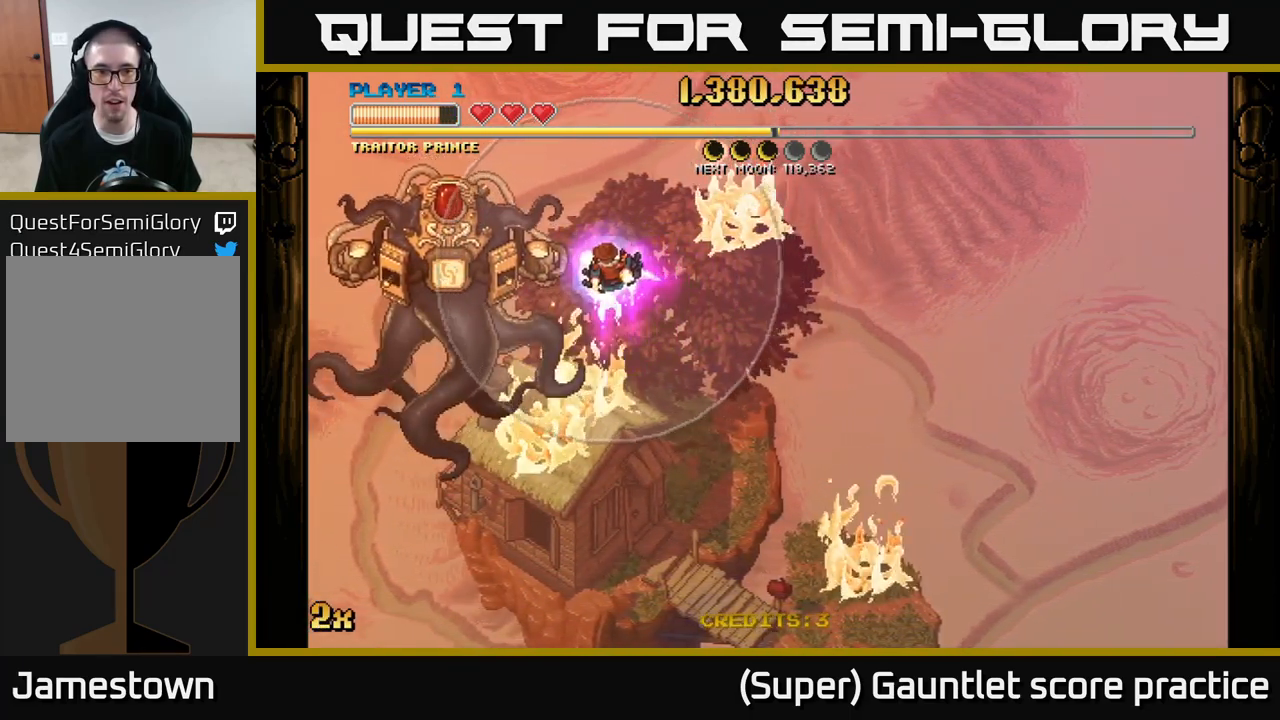
{"buttons": ["A"], "left_stick": "right", "events": [[84, "left_stick", "right"], [134, "A", "down"], [184, "X", "down"], [184, "left_stick", "up-right"], [350, "left_stick", "right"], [400, "X", "up"]]}
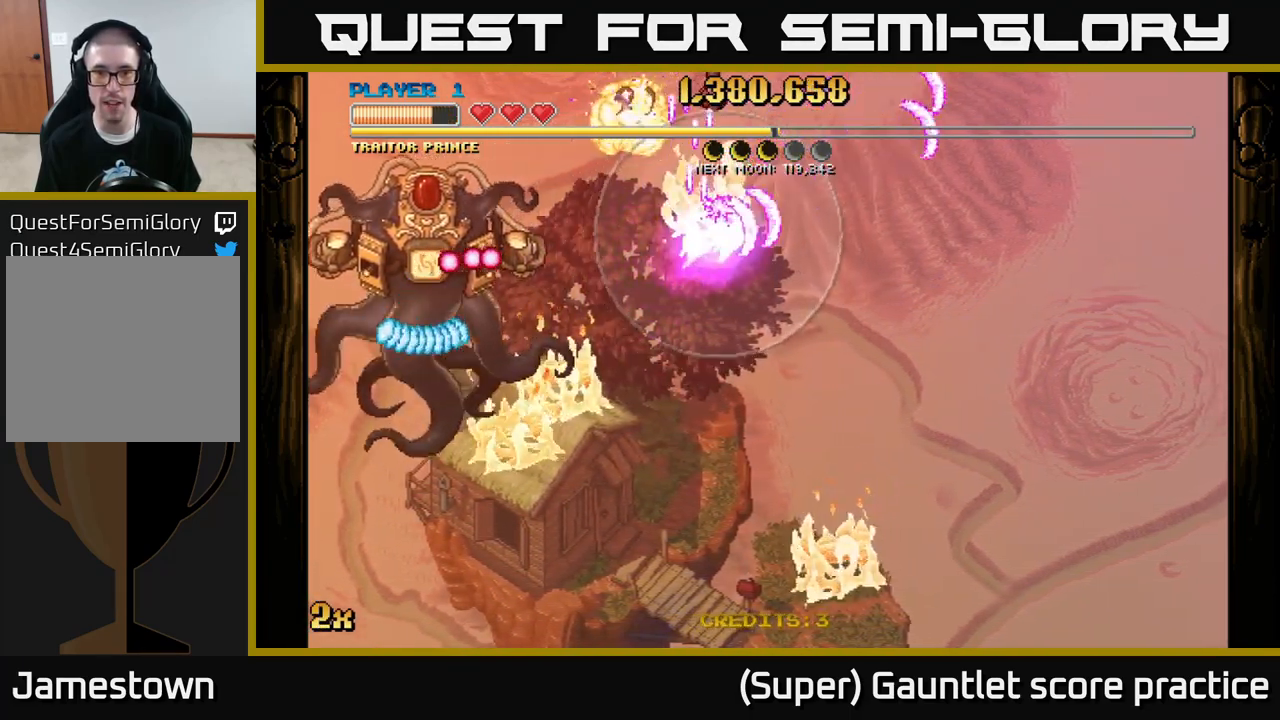
{"buttons": ["A"], "left_stick": "down-right", "events": [[200, "left_stick", "up-left"], [367, "left_stick", "down-left"], [484, "left_stick", "down-right"]]}
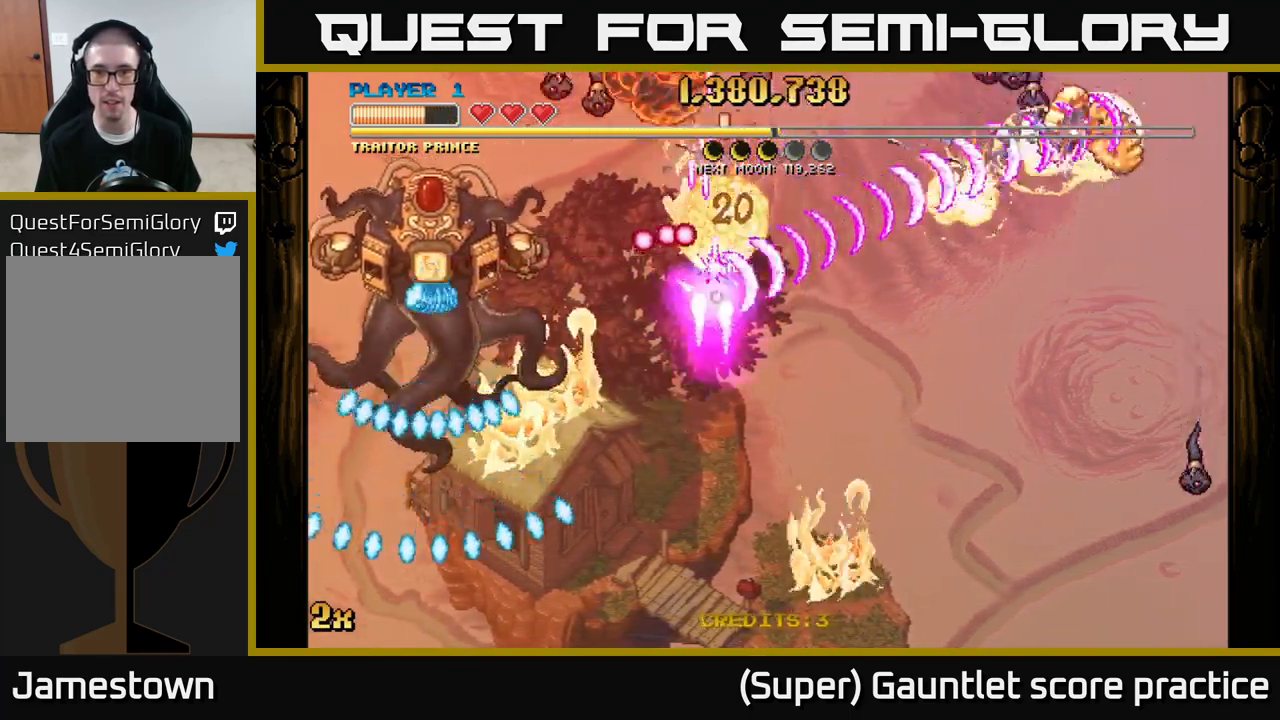
{"buttons": ["A", "X"], "left_stick": "up-left", "events": [[450, "left_stick", "up-right"], [466, "X", "down"], [500, "left_stick", "up-left"]]}
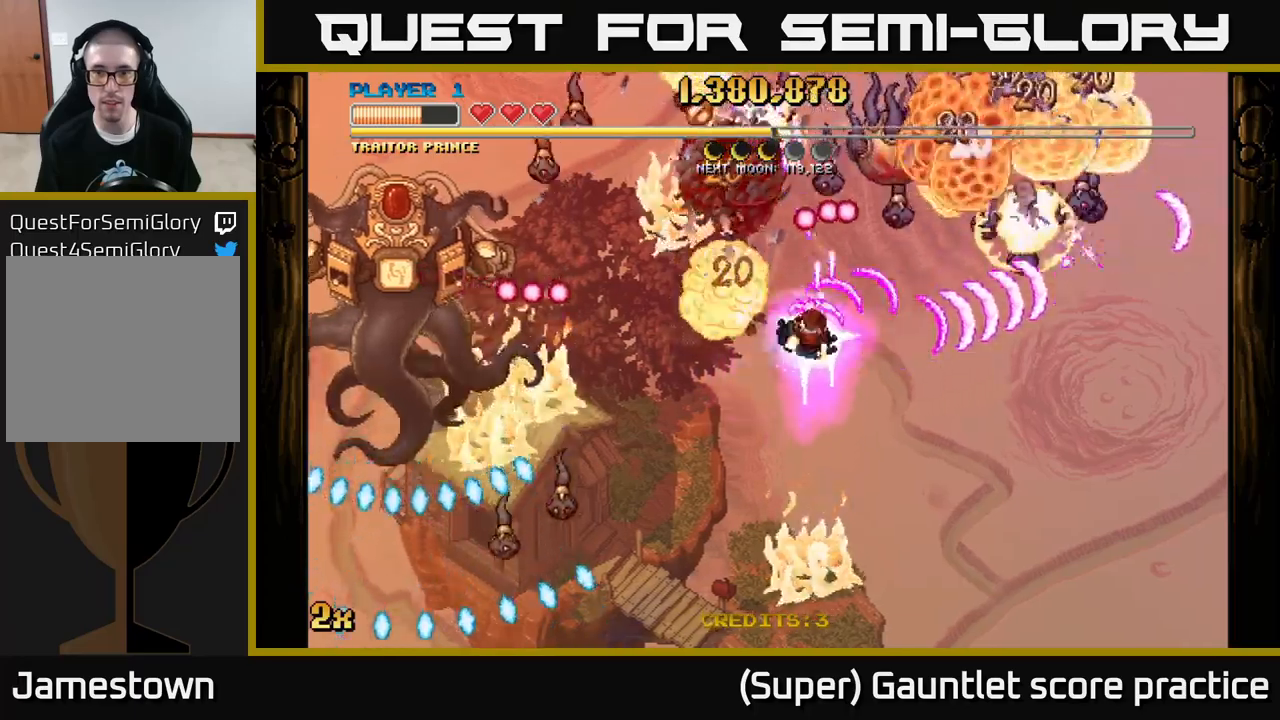
{"buttons": ["A"], "left_stick": "down-right", "events": [[66, "X", "up"], [66, "left_stick", "right"], [316, "left_stick", "down"], [500, "left_stick", "down-right"]]}
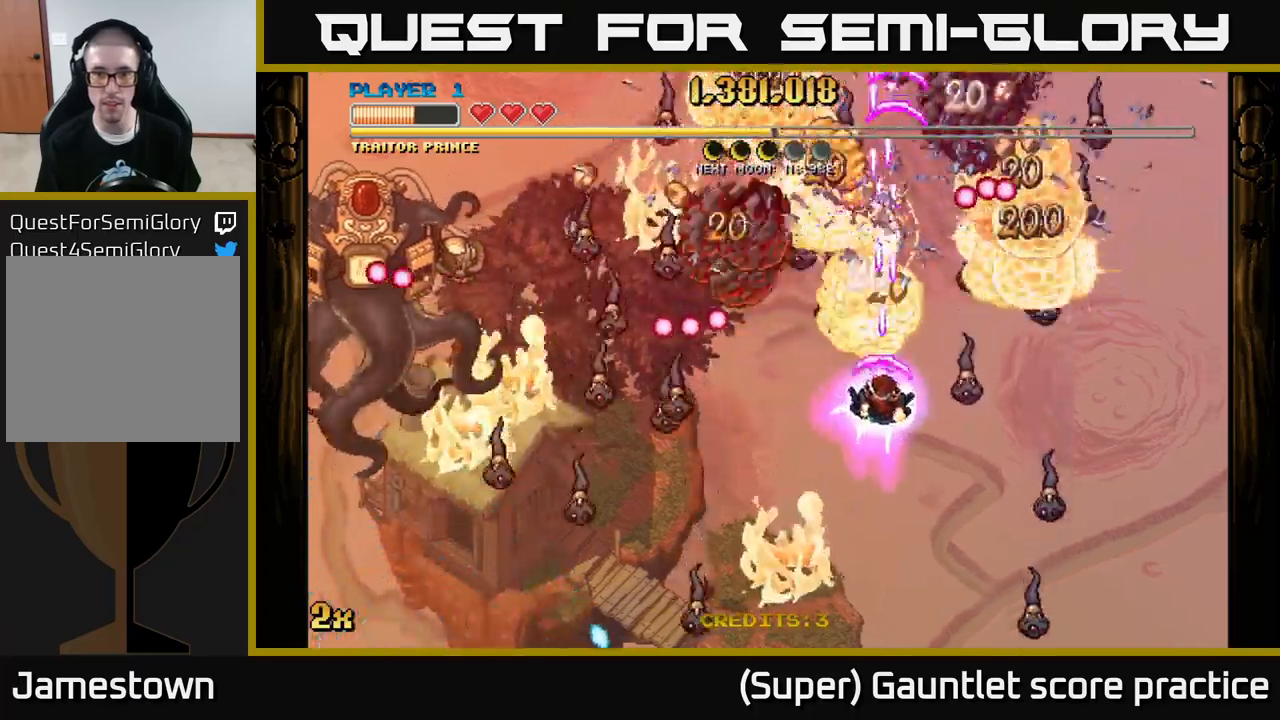
{"buttons": ["A"], "left_stick": "down", "events": [[200, "left_stick", "down-left"], [233, "X", "down"], [283, "left_stick", "up-left"], [333, "X", "up"], [400, "left_stick", "down"]]}
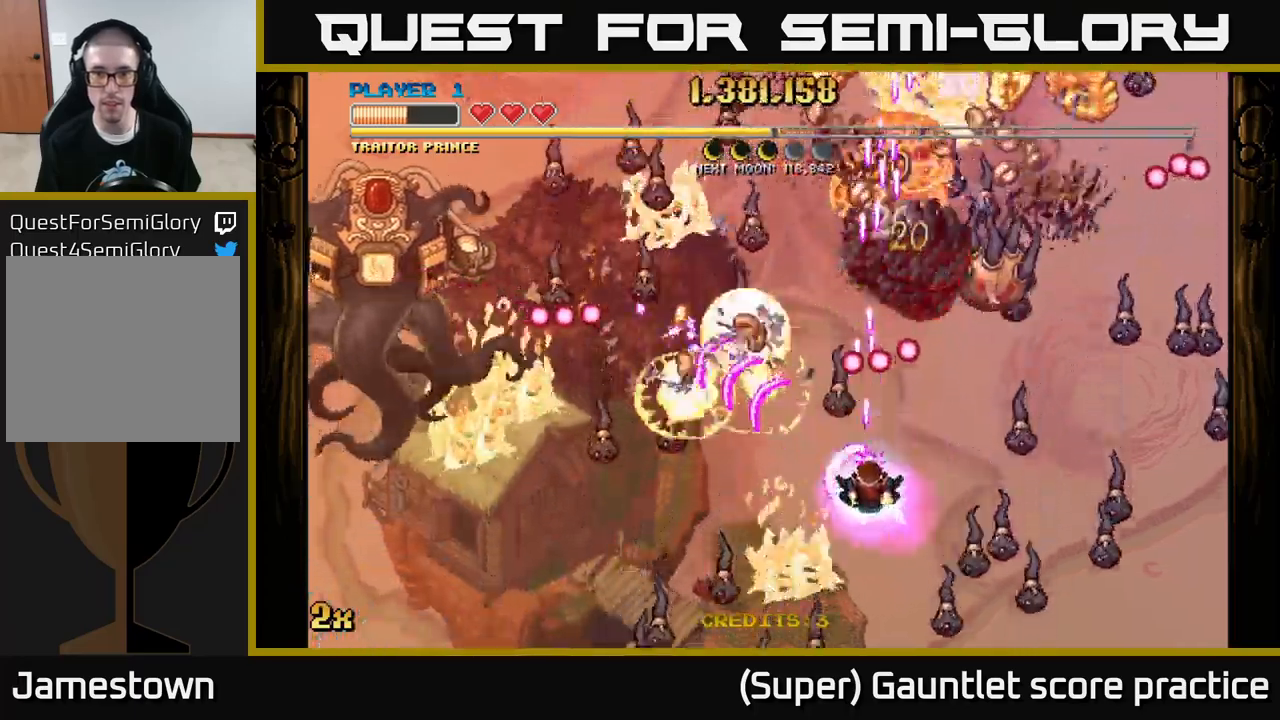
{"buttons": ["A"], "left_stick": "down-left", "events": [[233, "X", "down"], [233, "left_stick", "up-right"], [366, "X", "up"], [433, "left_stick", "down-right"], [500, "left_stick", "down-left"]]}
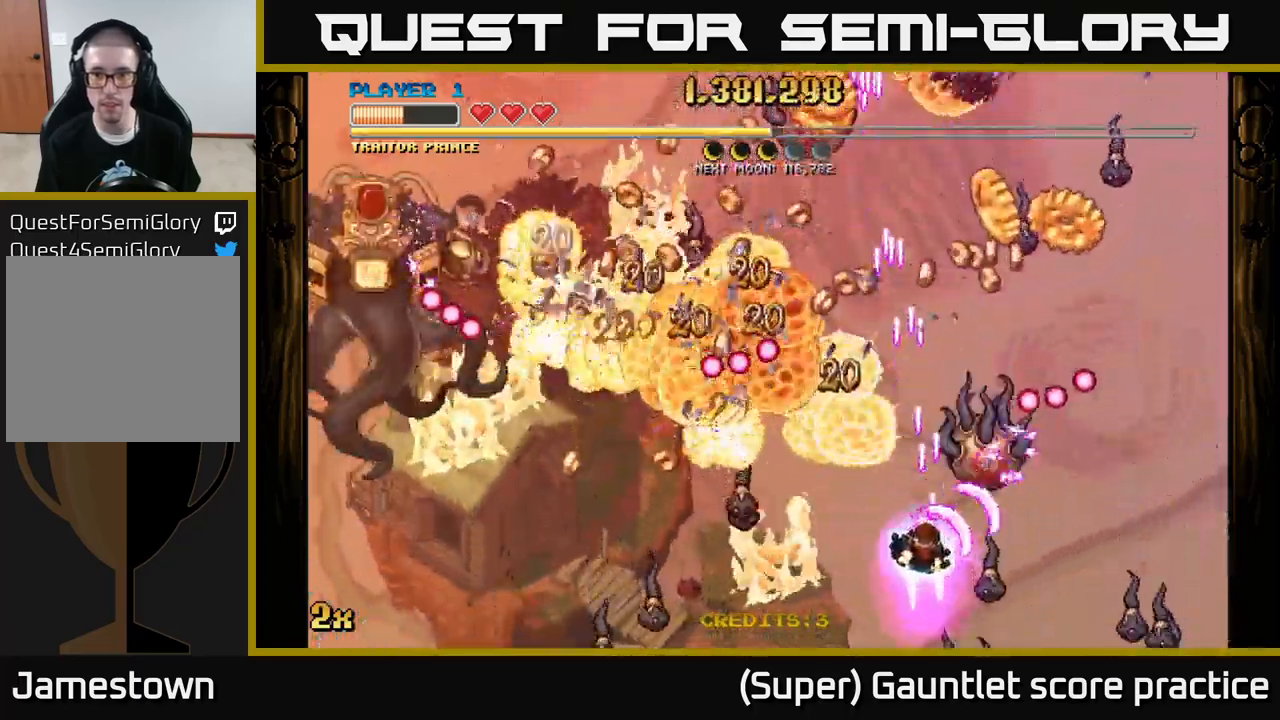
{"buttons": ["A"], "left_stick": "up-left", "events": [[116, "left_stick", "down"], [216, "left_stick", "center"], [350, "left_stick", "up-left"], [383, "X", "down"], [500, "X", "up"]]}
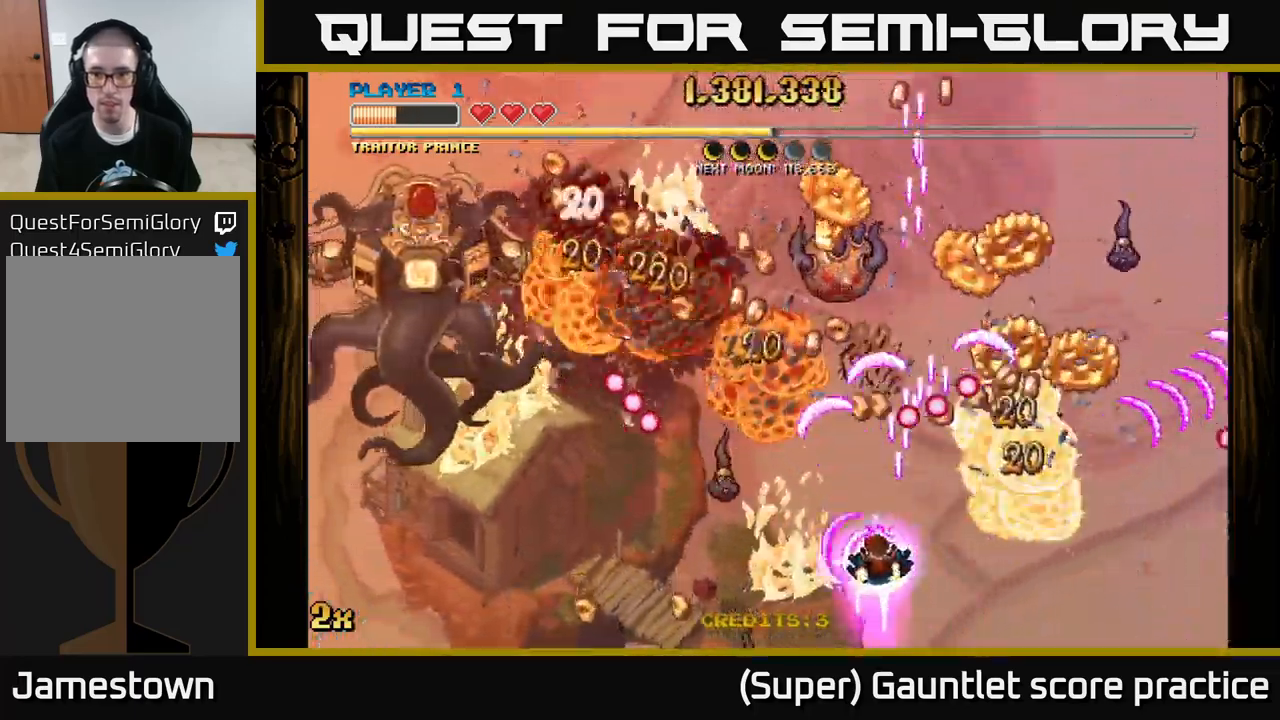
{"buttons": ["A"], "left_stick": "right", "events": [[50, "left_stick", "center"], [133, "left_stick", "right"]]}
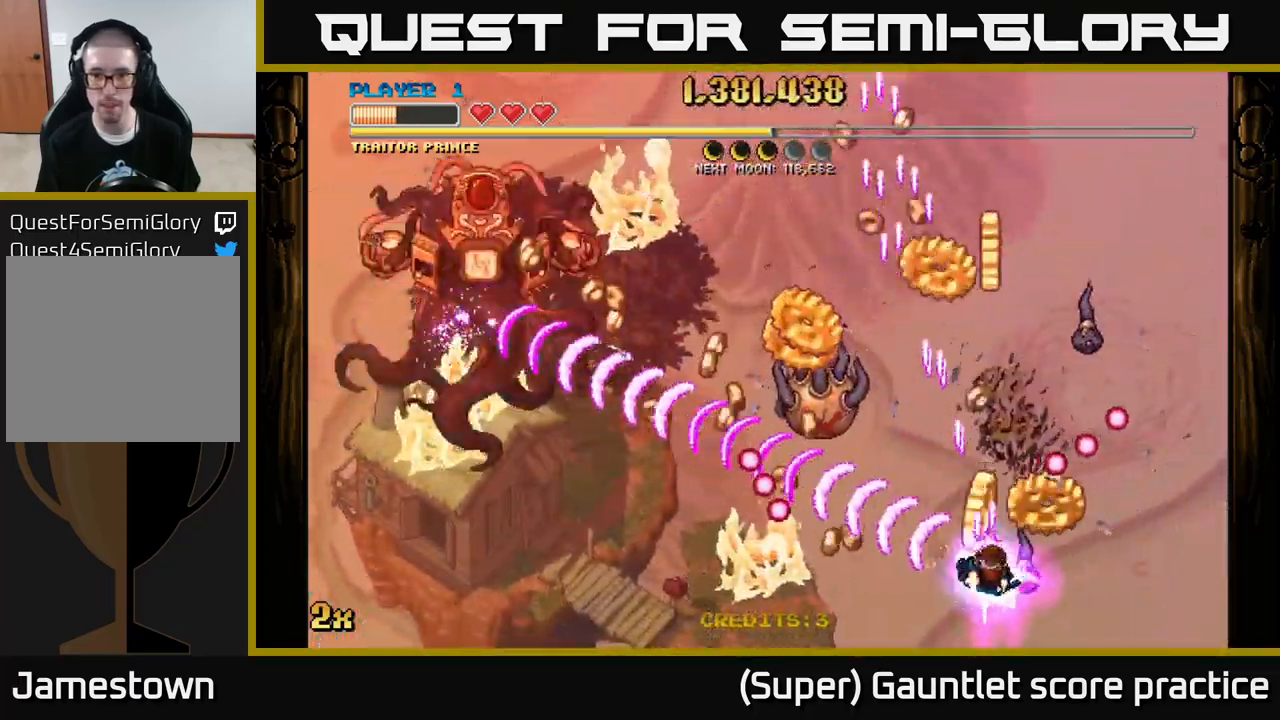
{"buttons": ["A"], "left_stick": "left", "events": [[150, "left_stick", "left"], [266, "left_stick", "up"], [433, "left_stick", "left"]]}
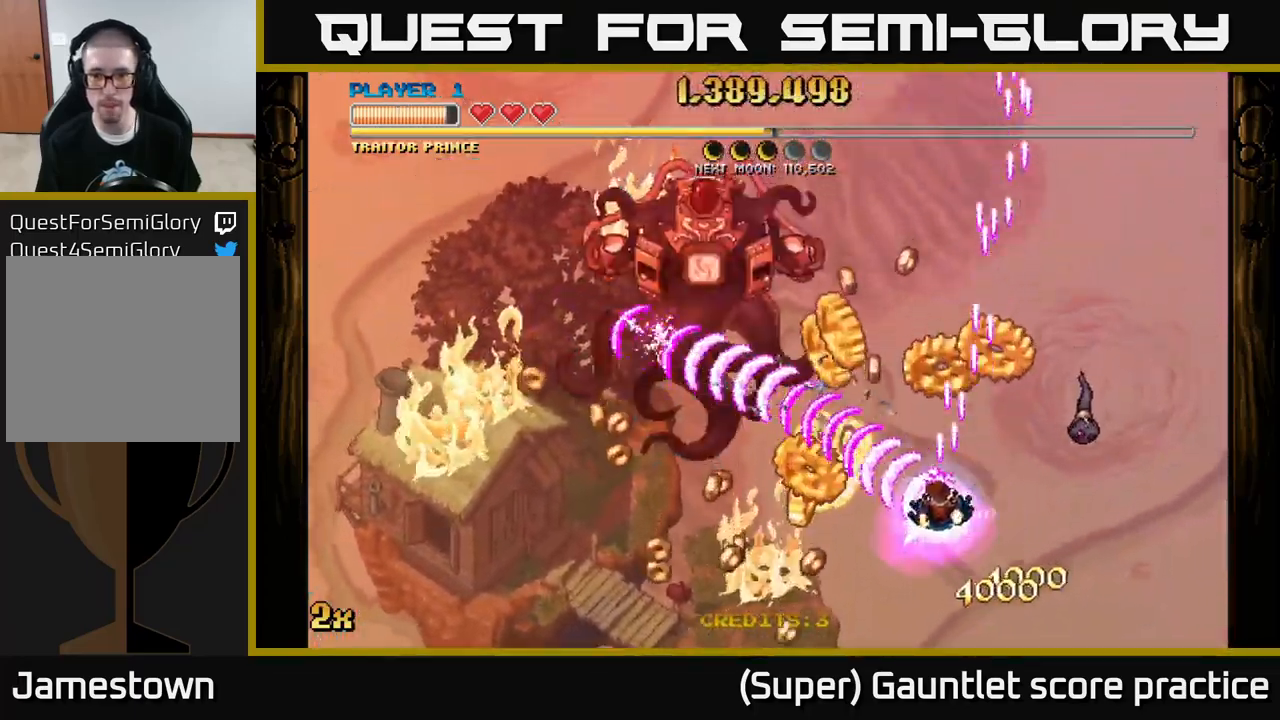
{"buttons": ["A"], "left_stick": "right", "events": [[83, "left_stick", "down-left"], [316, "left_stick", "right"]]}
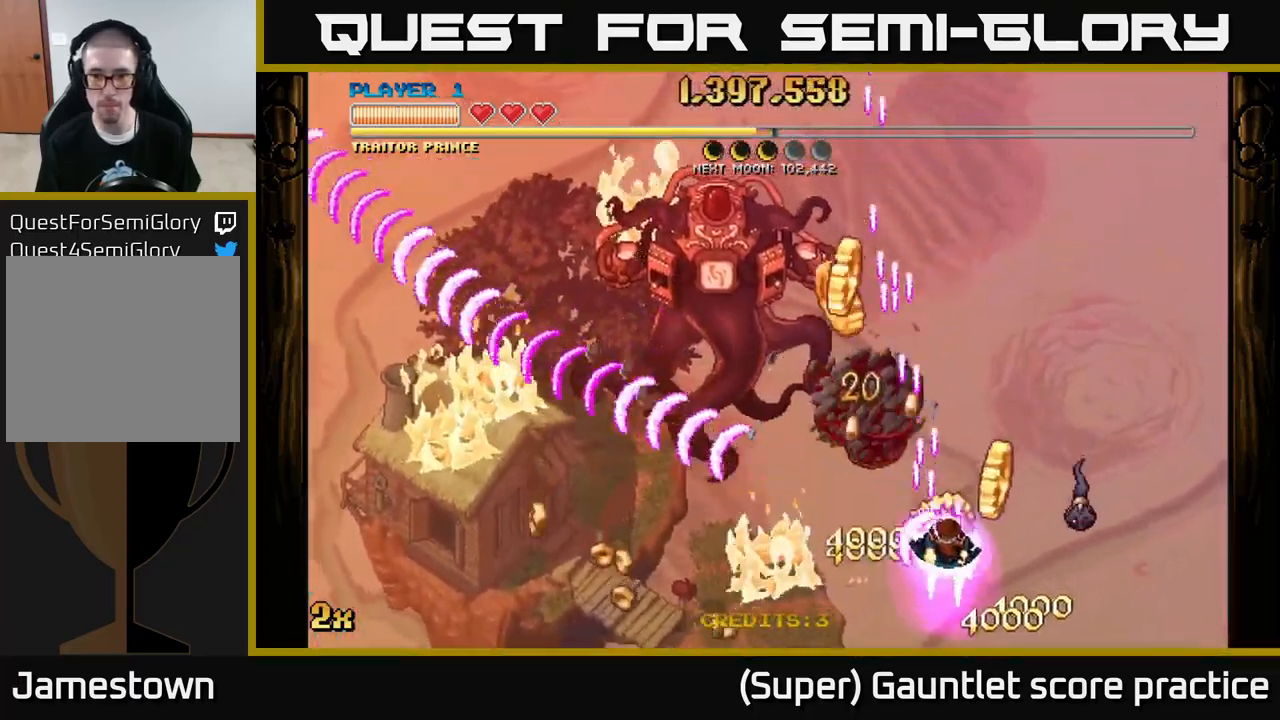
{"buttons": ["A"], "left_stick": "up-left", "events": [[50, "left_stick", "up"], [100, "X", "down"], [100, "left_stick", "up-left"], [250, "X", "up"]]}
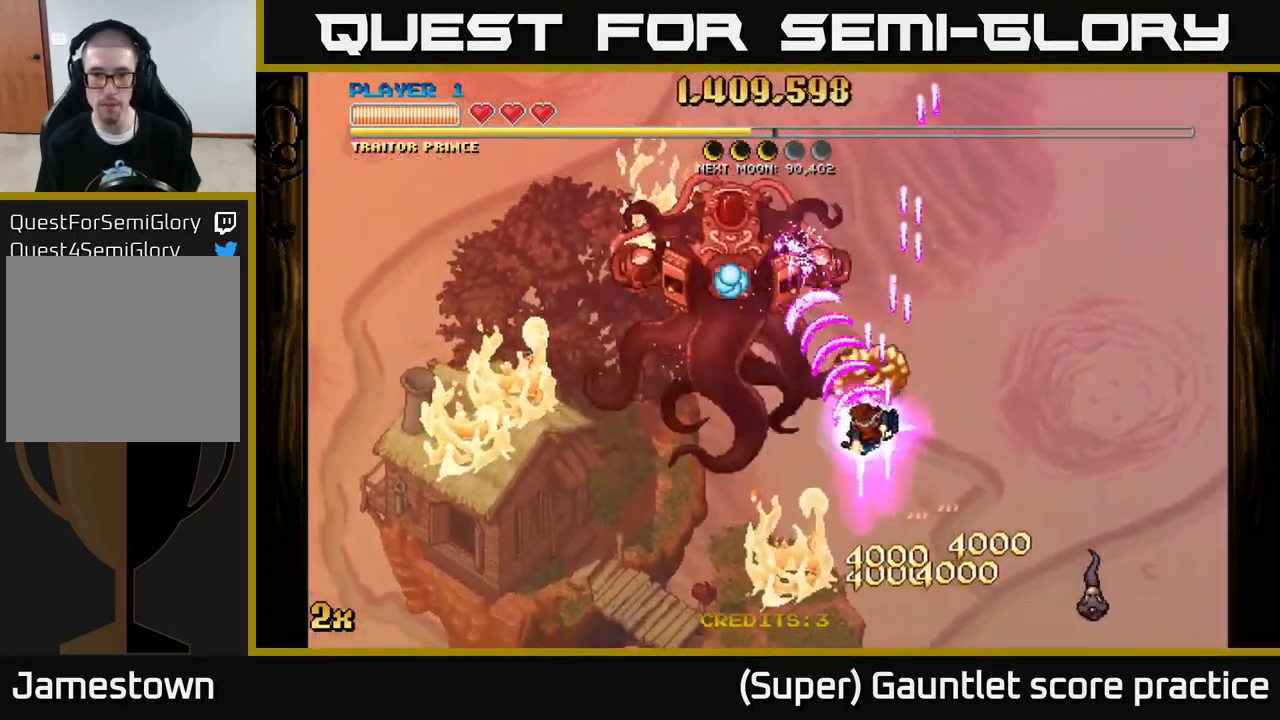
{"buttons": ["A"], "left_stick": "down-left", "events": [[33, "left_stick", "down-left"]]}
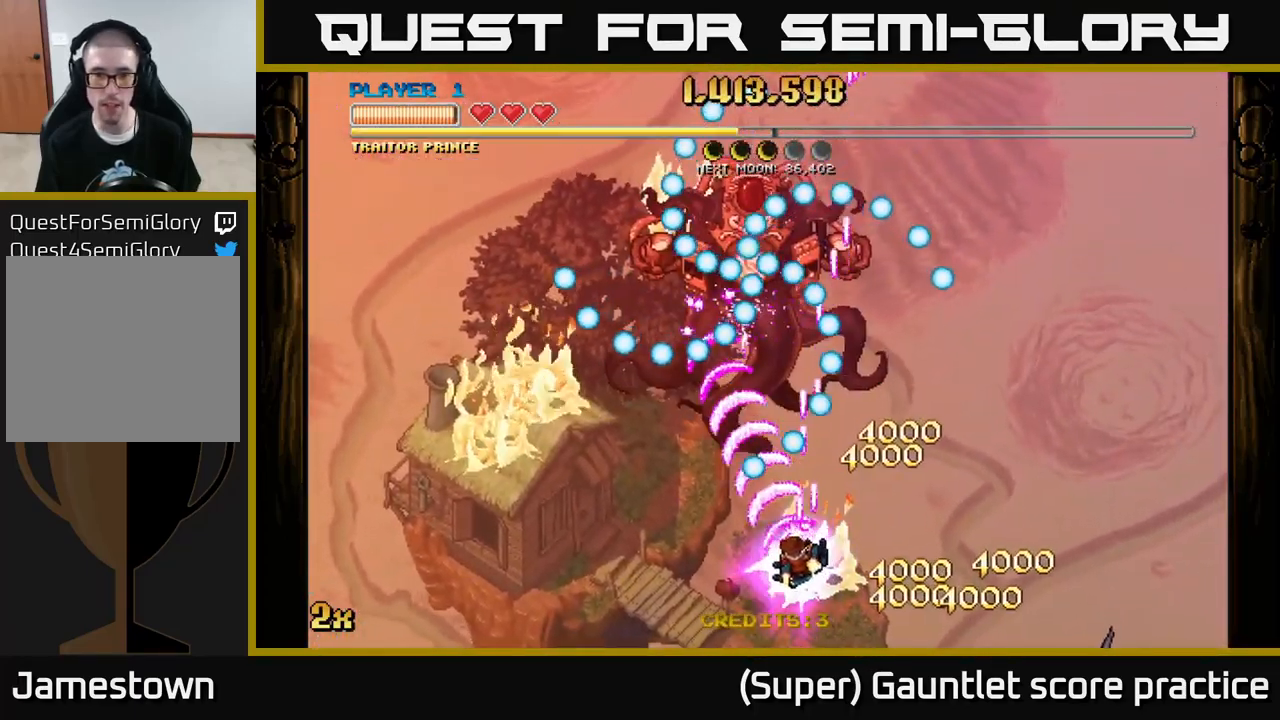
{"buttons": ["A"], "left_stick": "right", "events": [[316, "left_stick", "up"], [333, "X", "down"], [483, "X", "up"], [500, "left_stick", "right"]]}
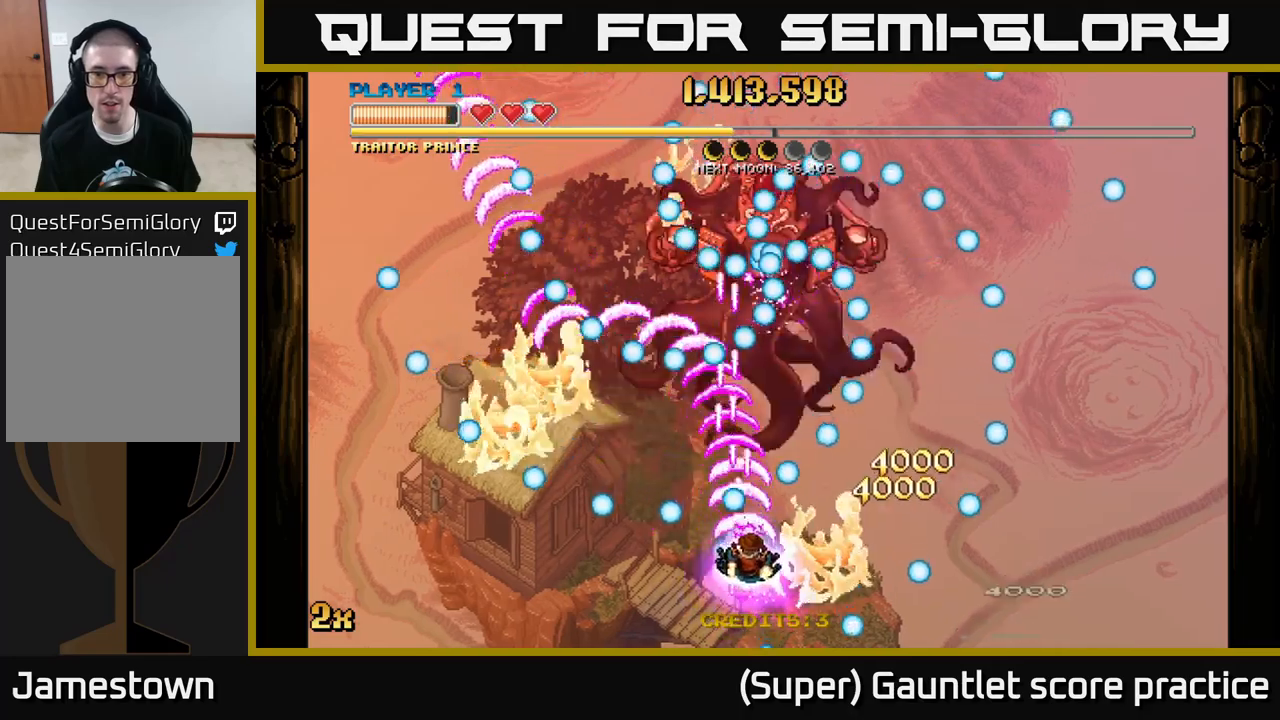
{"buttons": ["A"], "left_stick": "center", "events": [[100, "left_stick", "down"], [183, "left_stick", "center"]]}
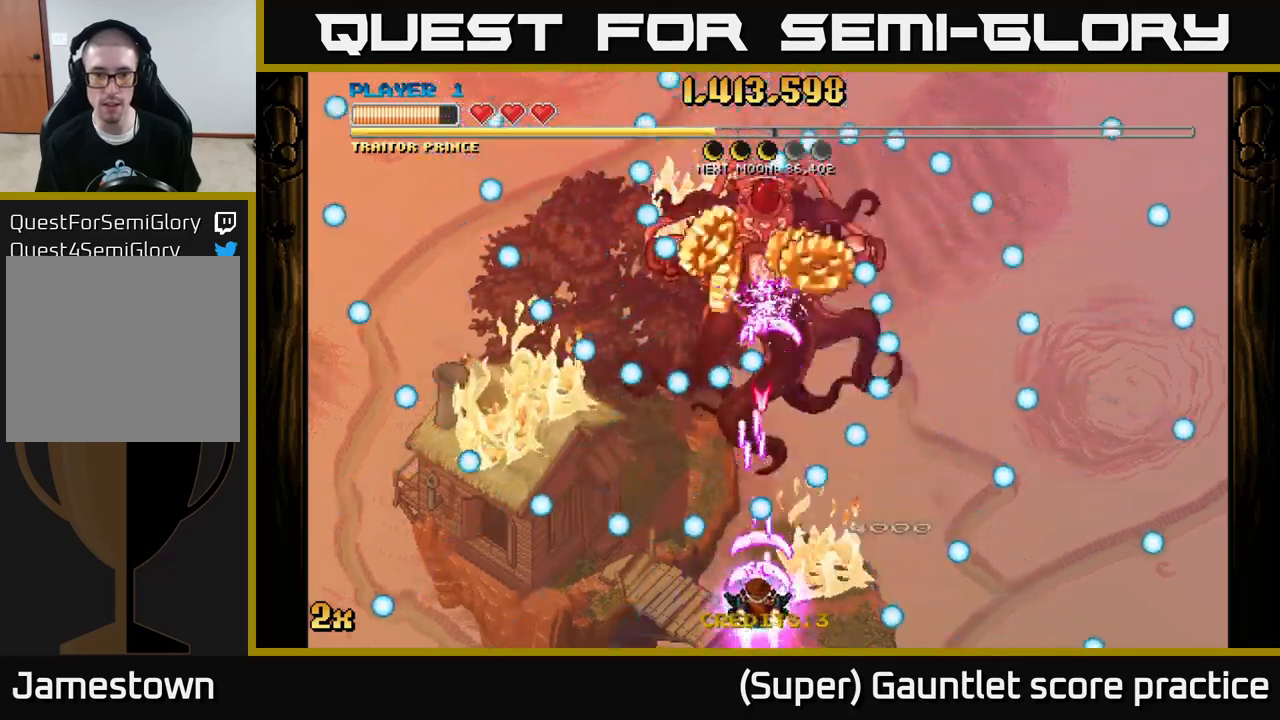
{"buttons": ["A"], "left_stick": "right", "events": [[150, "left_stick", "left"], [300, "left_stick", "up"], [350, "left_stick", "right"]]}
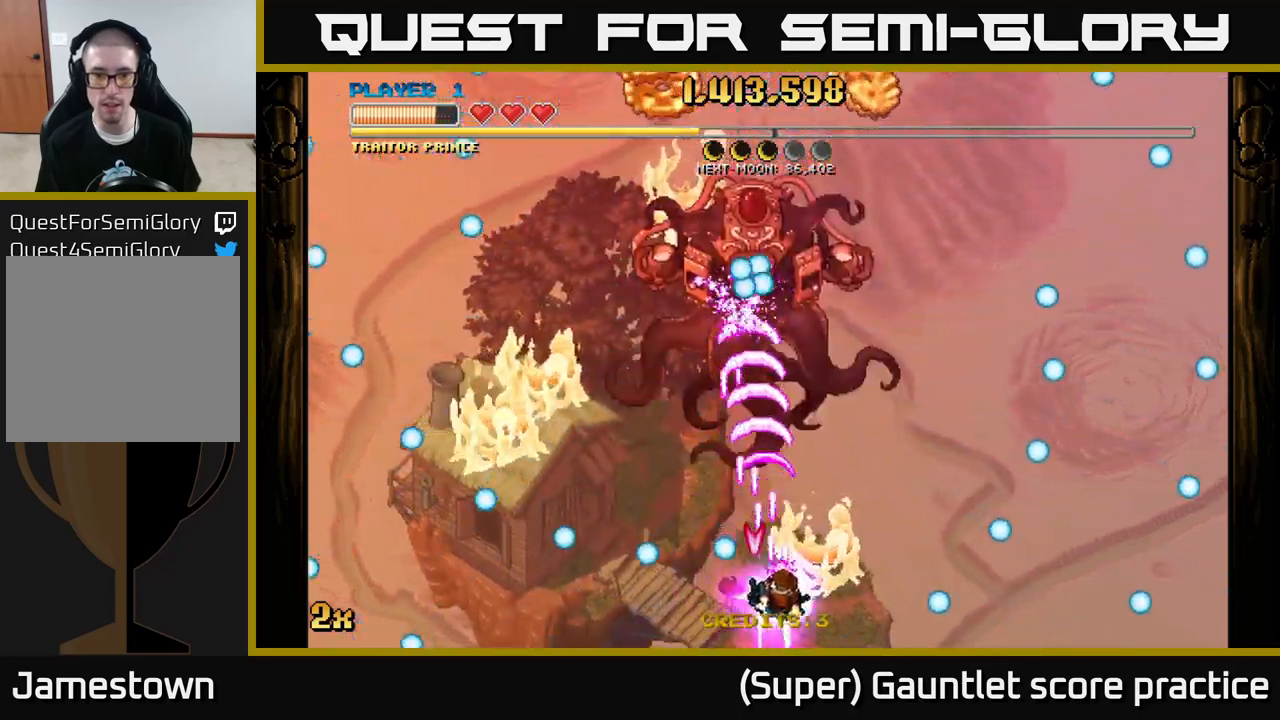
{"buttons": ["A"], "left_stick": "down", "events": [[133, "left_stick", "up"], [233, "left_stick", "up-left"], [400, "left_stick", "down"]]}
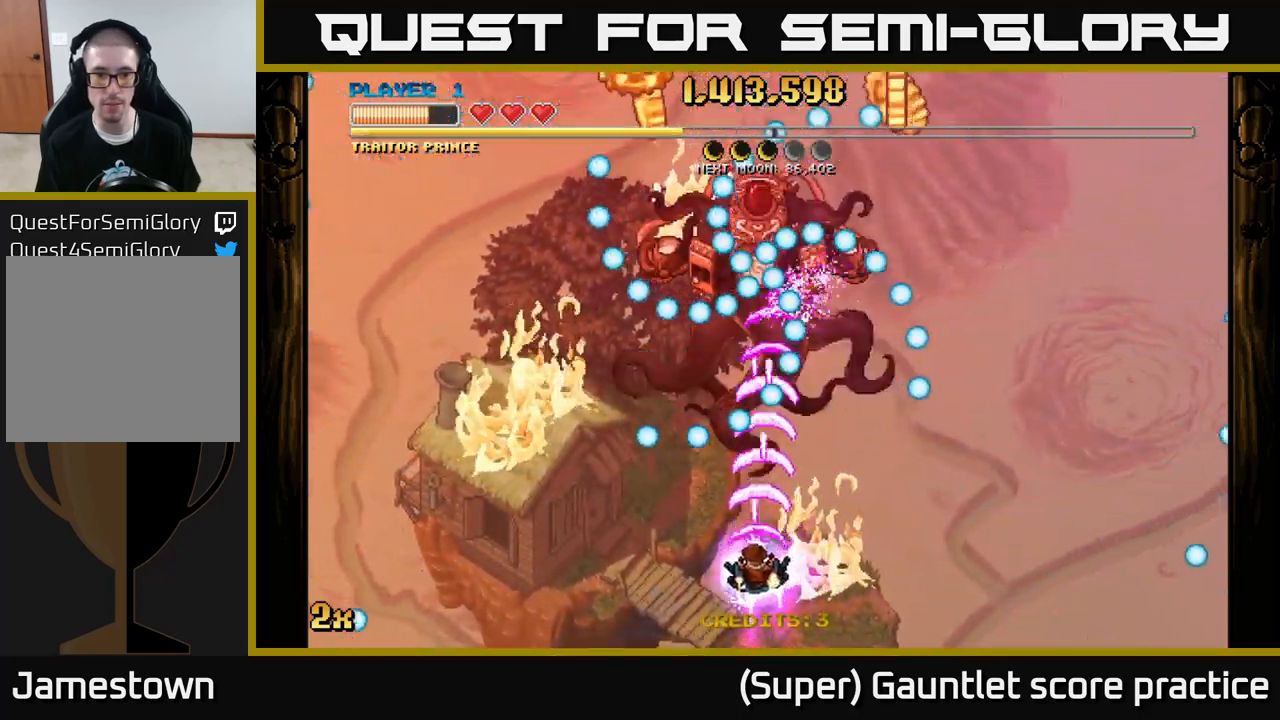
{"buttons": ["A"], "left_stick": "left", "events": [[83, "left_stick", "center"], [483, "left_stick", "left"]]}
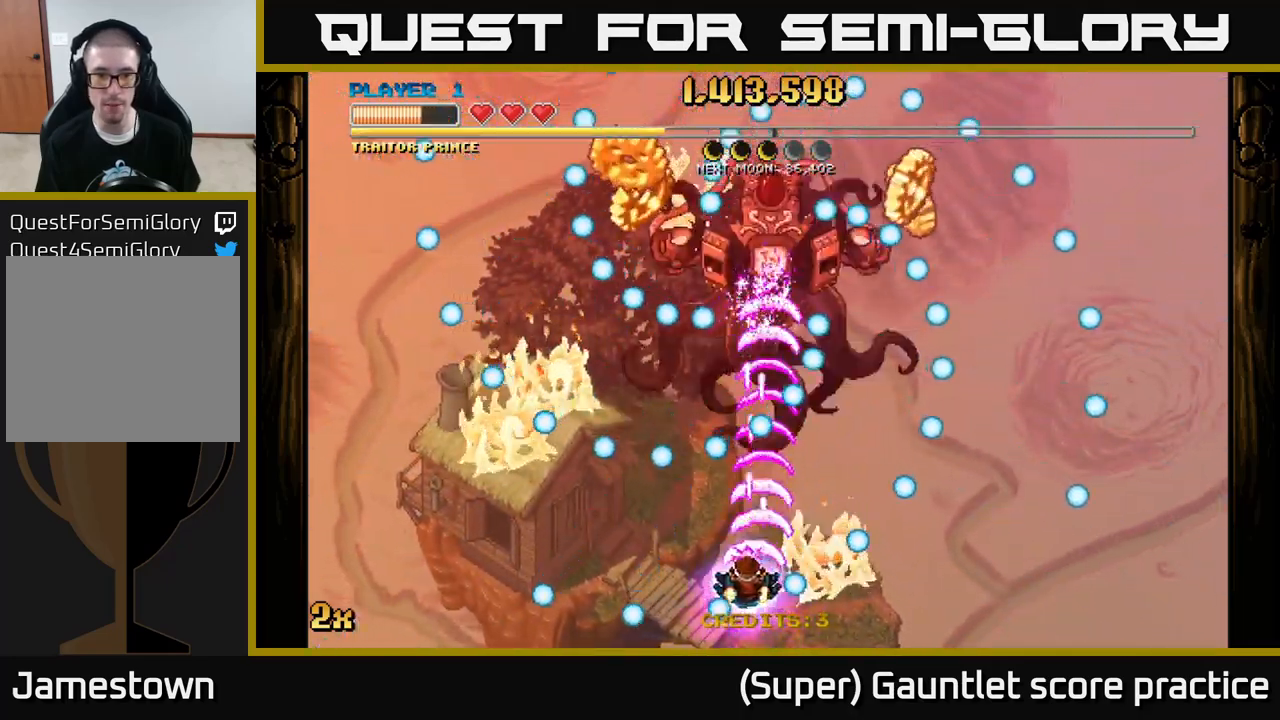
{"buttons": ["A"], "left_stick": "up", "events": [[50, "left_stick", "center"], [317, "left_stick", "up-left"], [417, "left_stick", "up"]]}
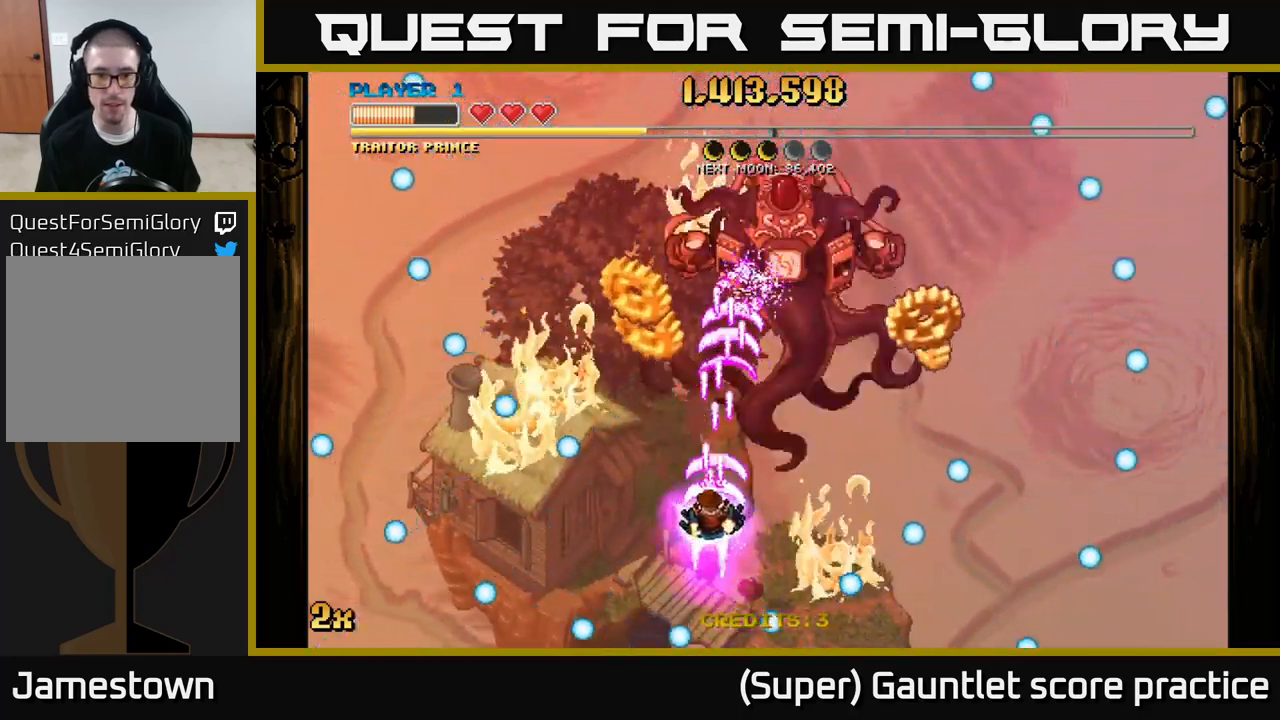
{"buttons": ["A"], "left_stick": "down-right", "events": [[333, "left_stick", "right"], [383, "left_stick", "down-right"]]}
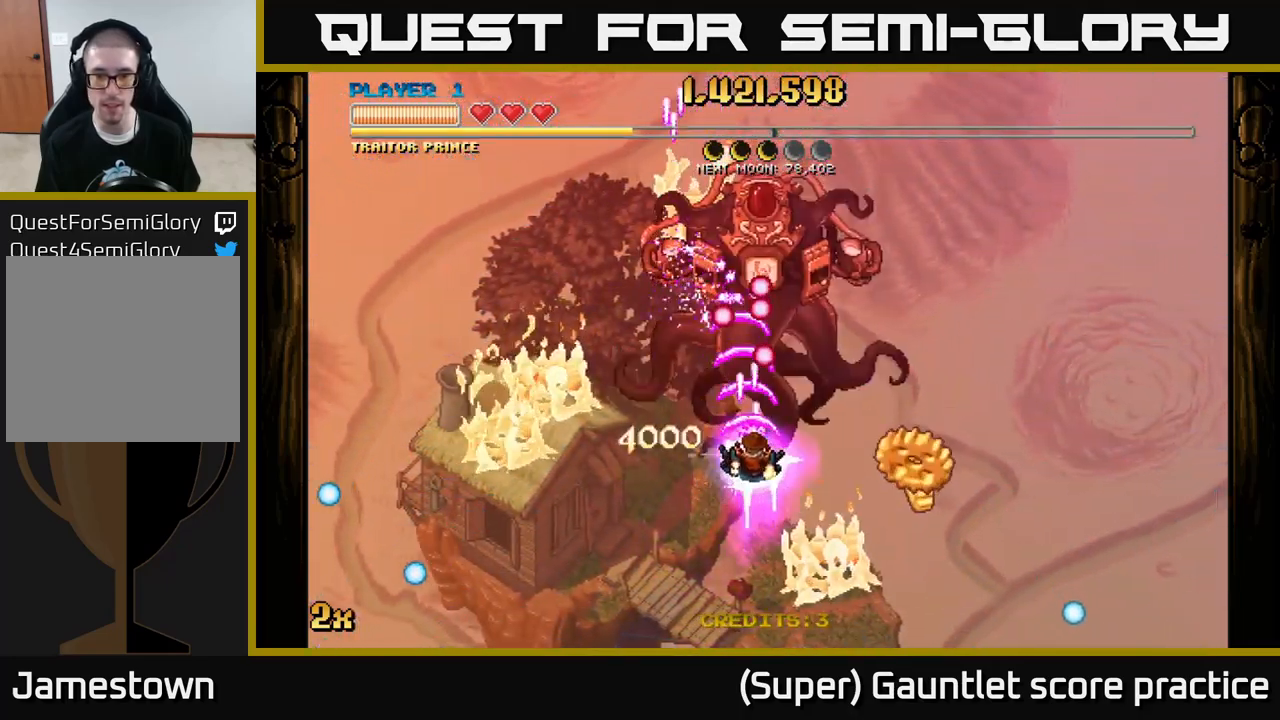
{"buttons": ["A"], "left_stick": "down-left", "events": [[367, "left_stick", "down"], [467, "left_stick", "down-left"]]}
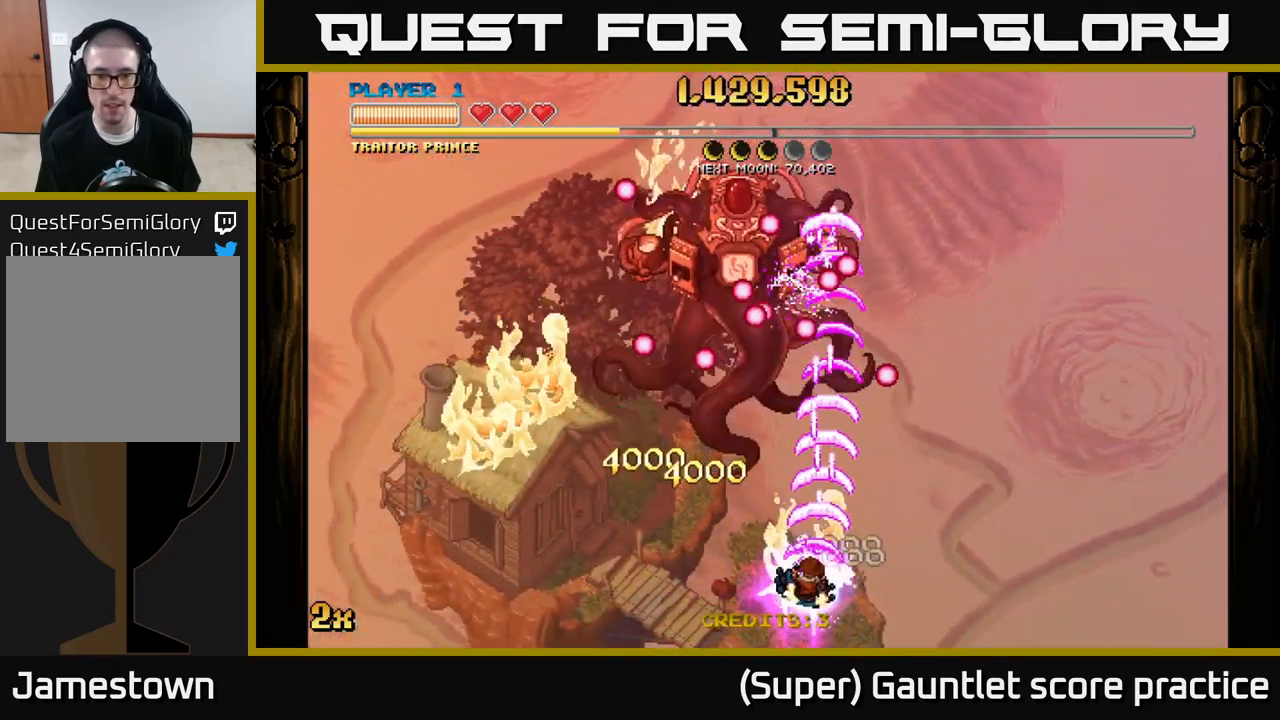
{"buttons": ["A", "X"], "left_stick": "up", "events": [[67, "left_stick", "left"], [250, "left_stick", "center"], [367, "left_stick", "up"], [400, "X", "down"]]}
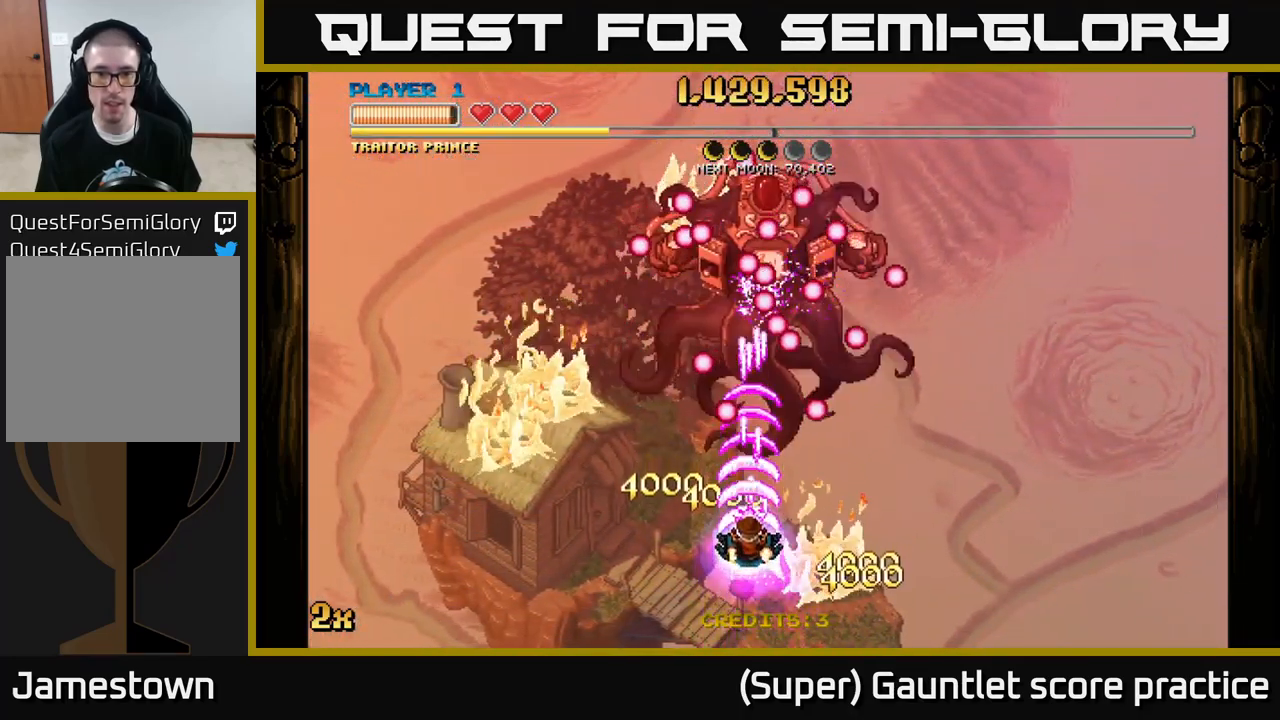
{"buttons": ["A"], "left_stick": "center", "events": [[17, "X", "up"], [133, "left_stick", "down"], [400, "left_stick", "center"]]}
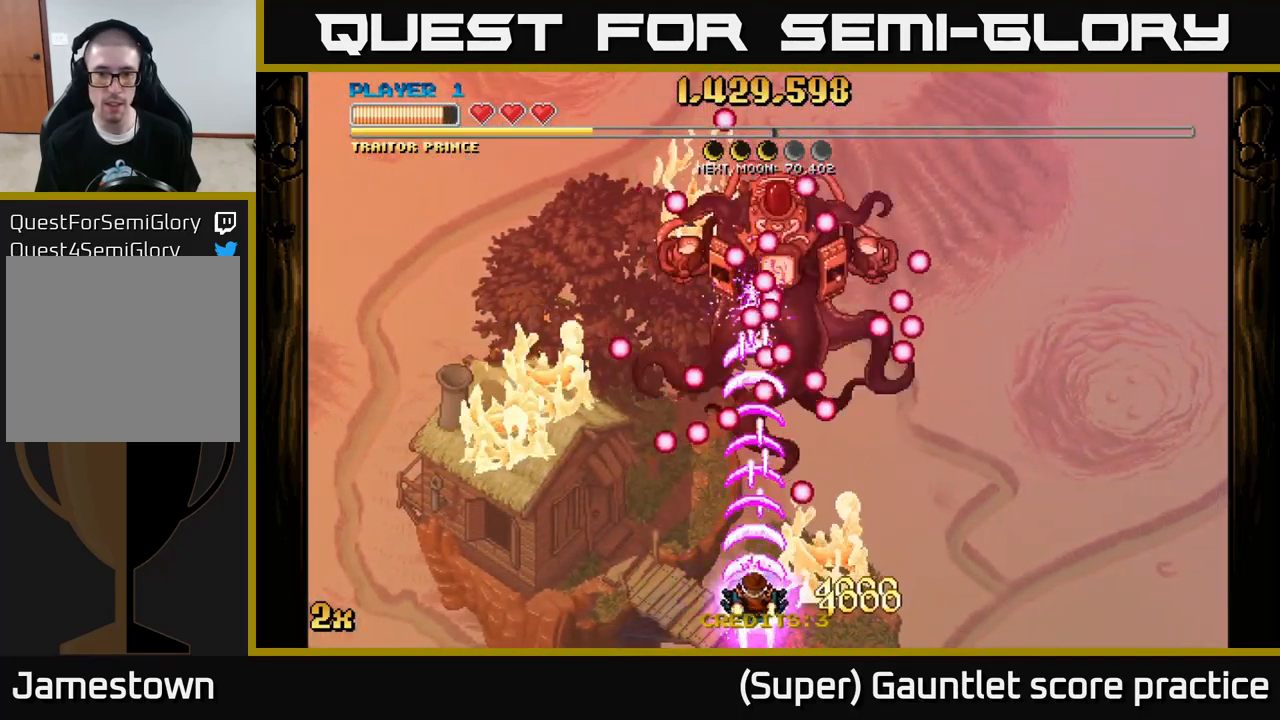
{"buttons": ["A"], "left_stick": "right", "events": [[117, "left_stick", "right"]]}
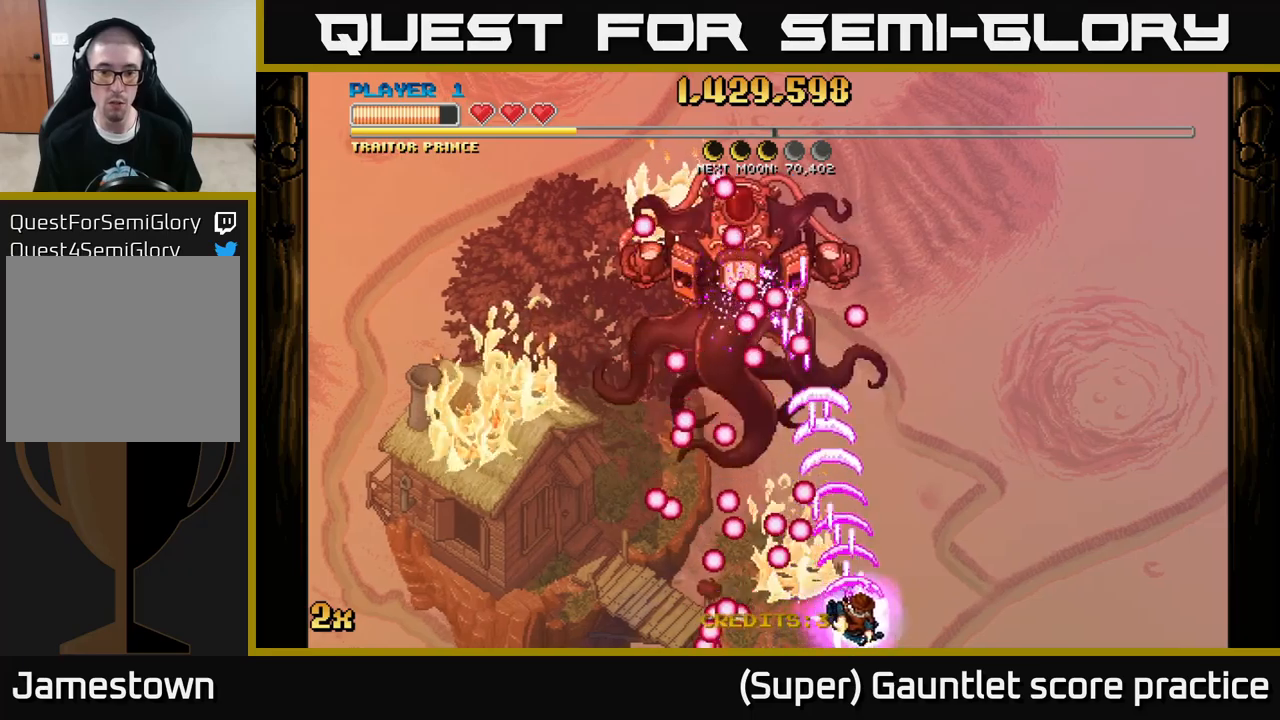
{"buttons": ["A"], "left_stick": "up-left", "events": [[234, "left_stick", "up-left"]]}
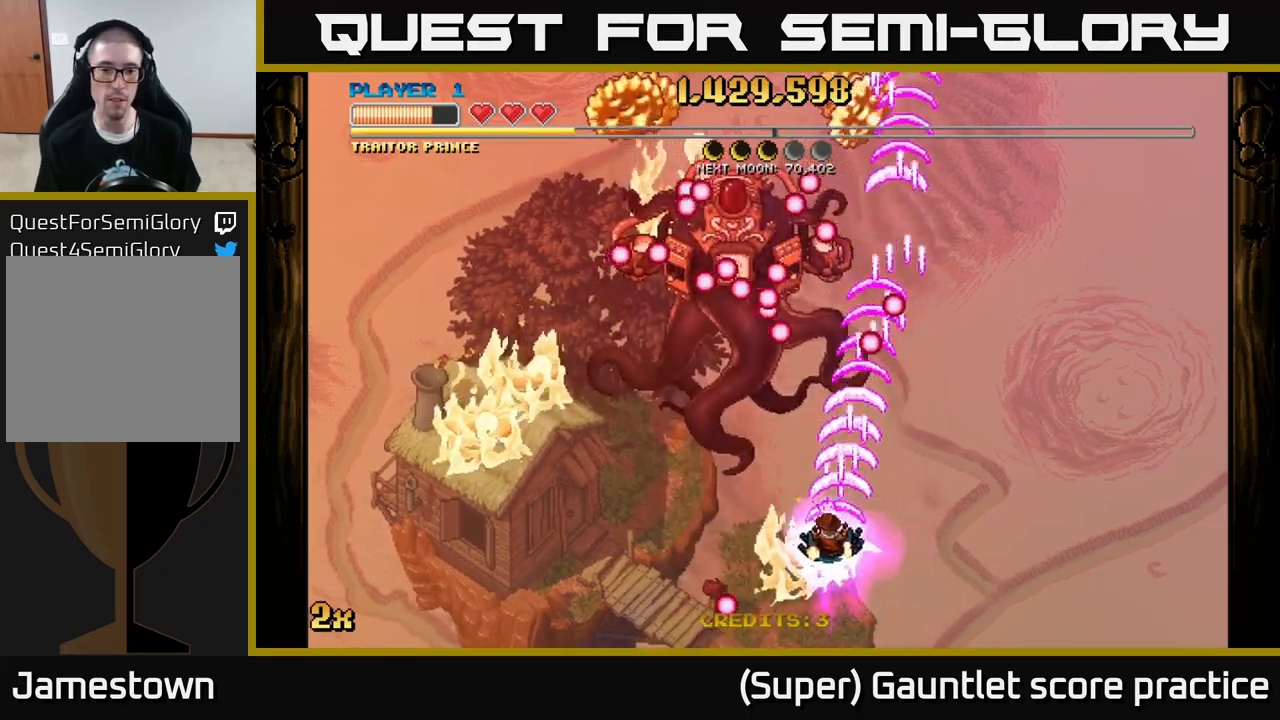
{"buttons": ["A"], "left_stick": "center", "events": [[167, "left_stick", "down-left"], [300, "left_stick", "down"], [434, "left_stick", "center"]]}